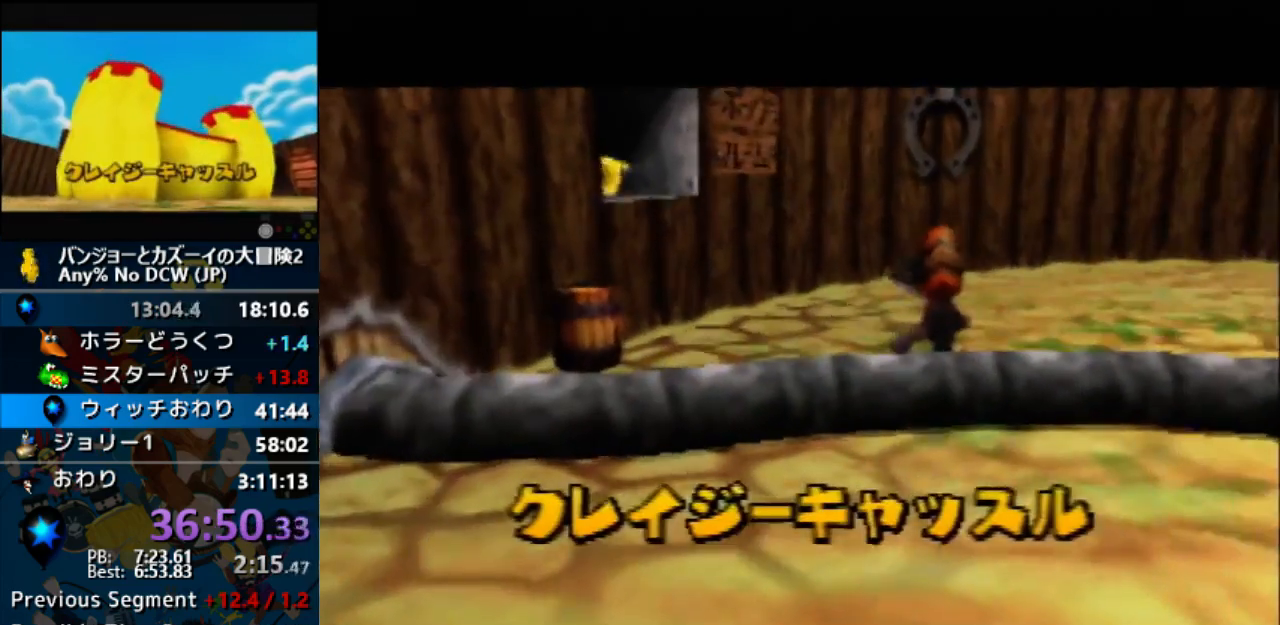
Gameplay with a controller (Nintendo layout); each line is a JSON object with the inputs held at the frame after it. "events" lists button and stick changes between this image and that frame as [ms after this image, input, new state], when the widget could be followed in between. Not read: B C_LEFT C_RIGHT L1 L3 R1 R3 START.
{"buttons": ["A"], "left_stick": "center", "events": []}
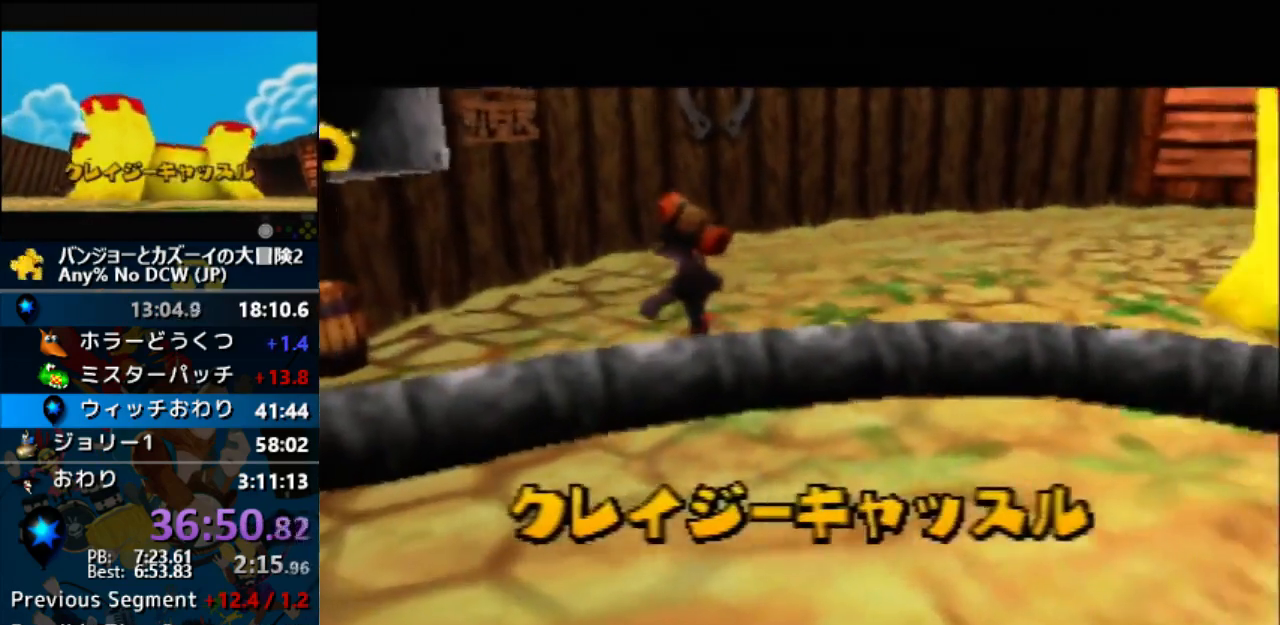
{"buttons": ["A"], "left_stick": "center", "events": []}
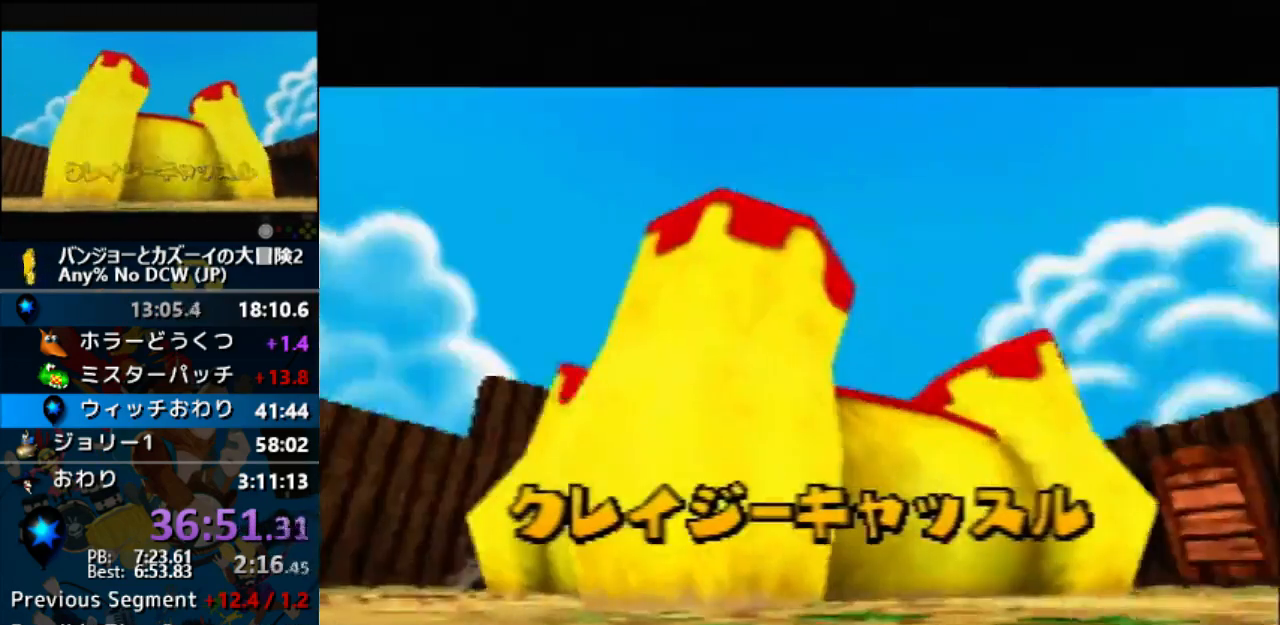
{"buttons": ["A"], "left_stick": "center", "events": []}
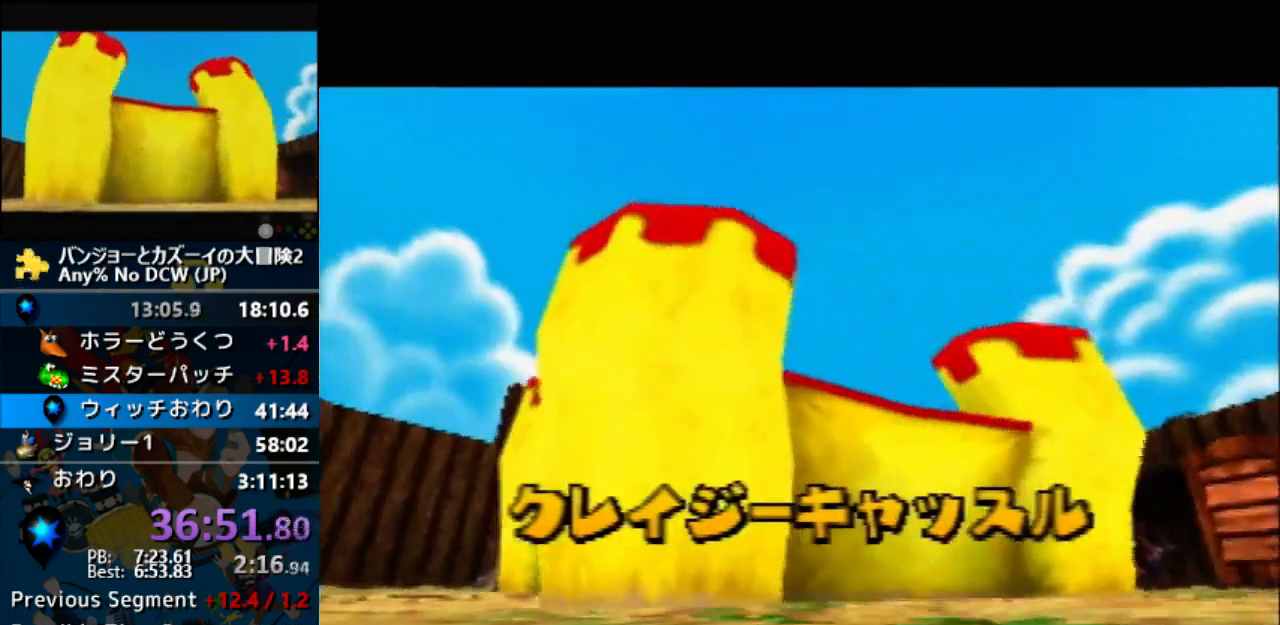
{"buttons": ["A"], "left_stick": "center", "events": []}
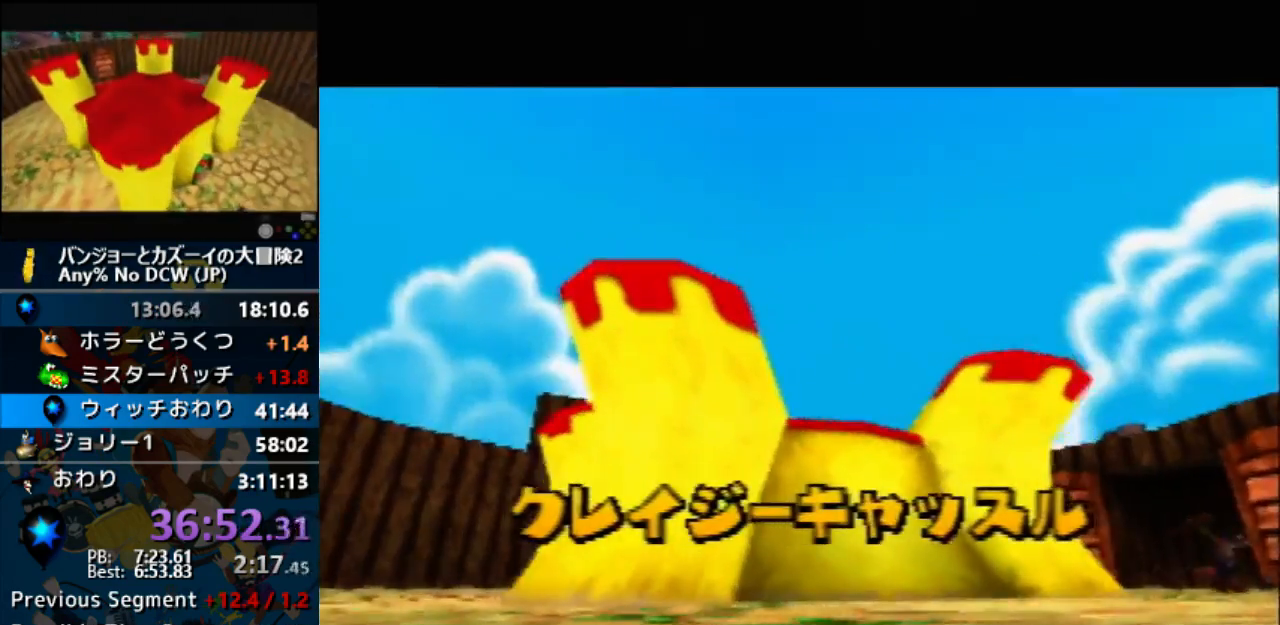
{"buttons": ["A"], "left_stick": "center", "events": []}
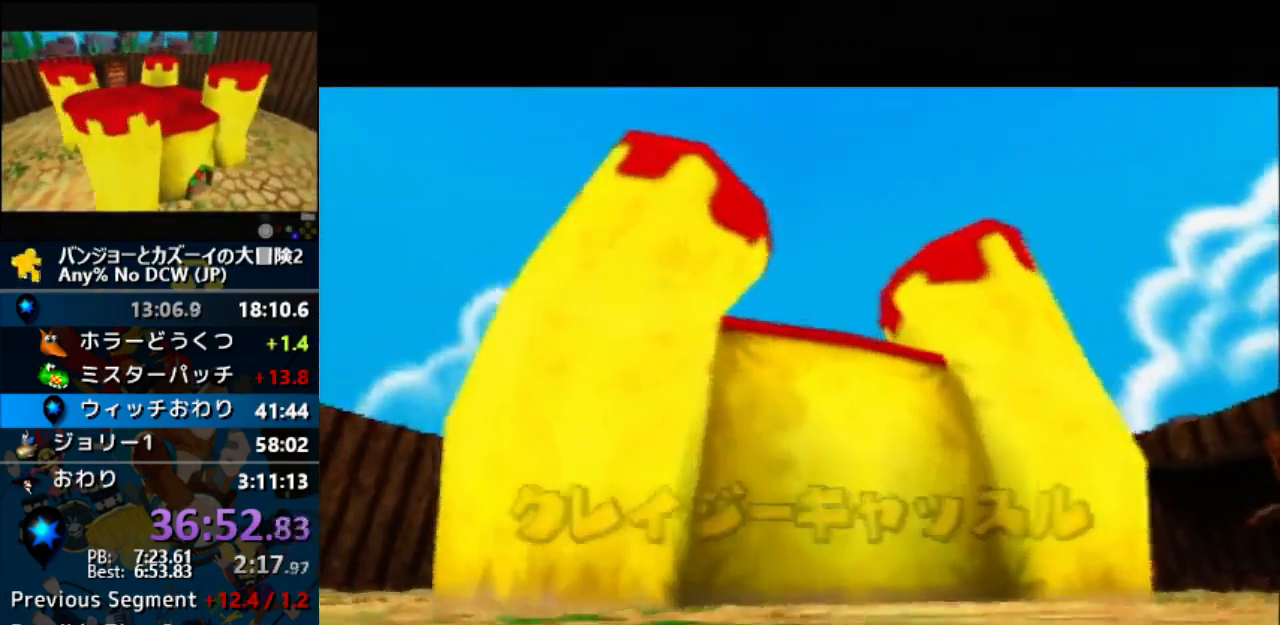
{"buttons": ["A"], "left_stick": "center", "events": []}
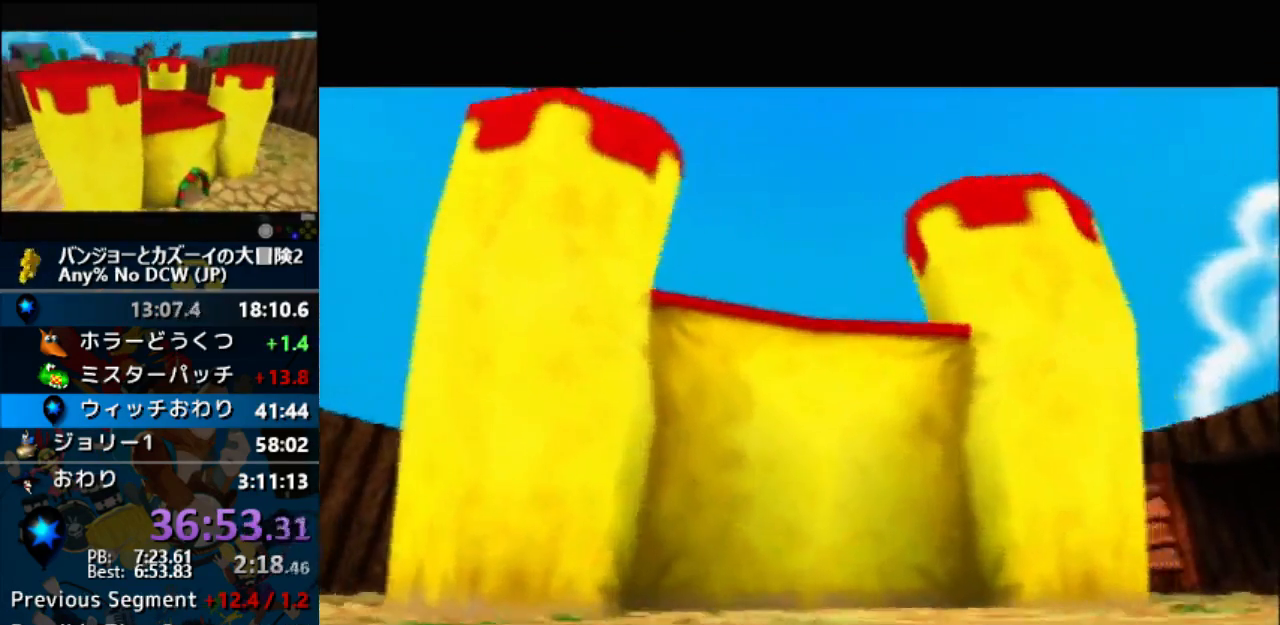
{"buttons": ["A"], "left_stick": "center", "events": []}
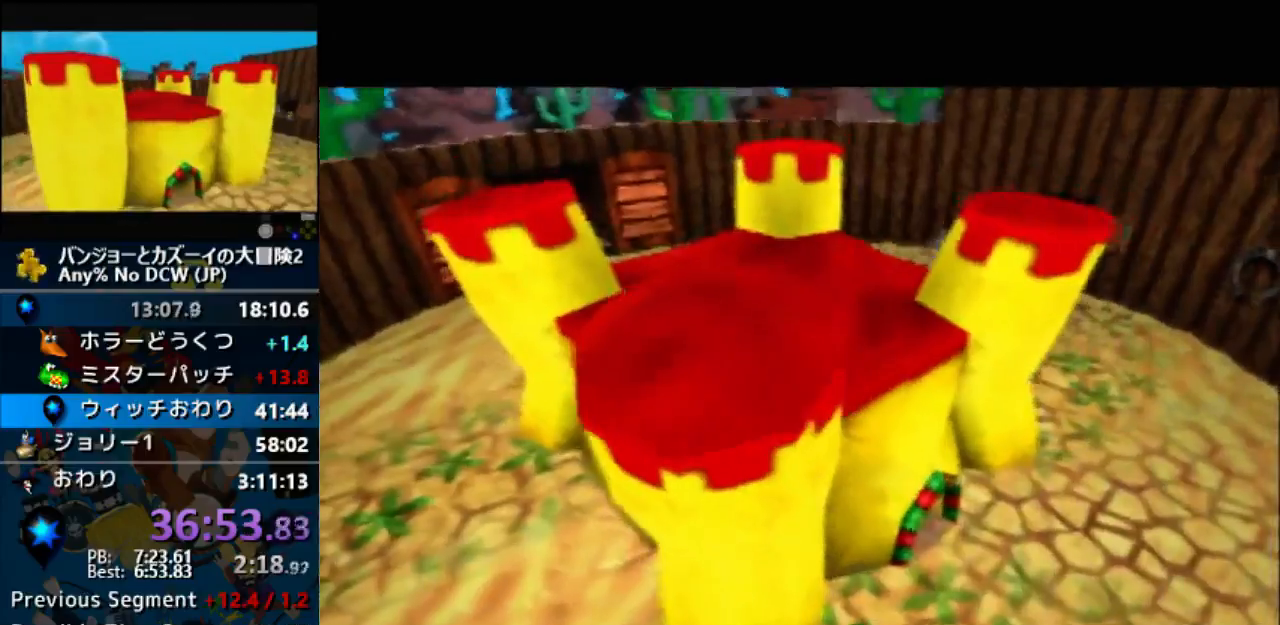
{"buttons": ["A"], "left_stick": "center", "events": []}
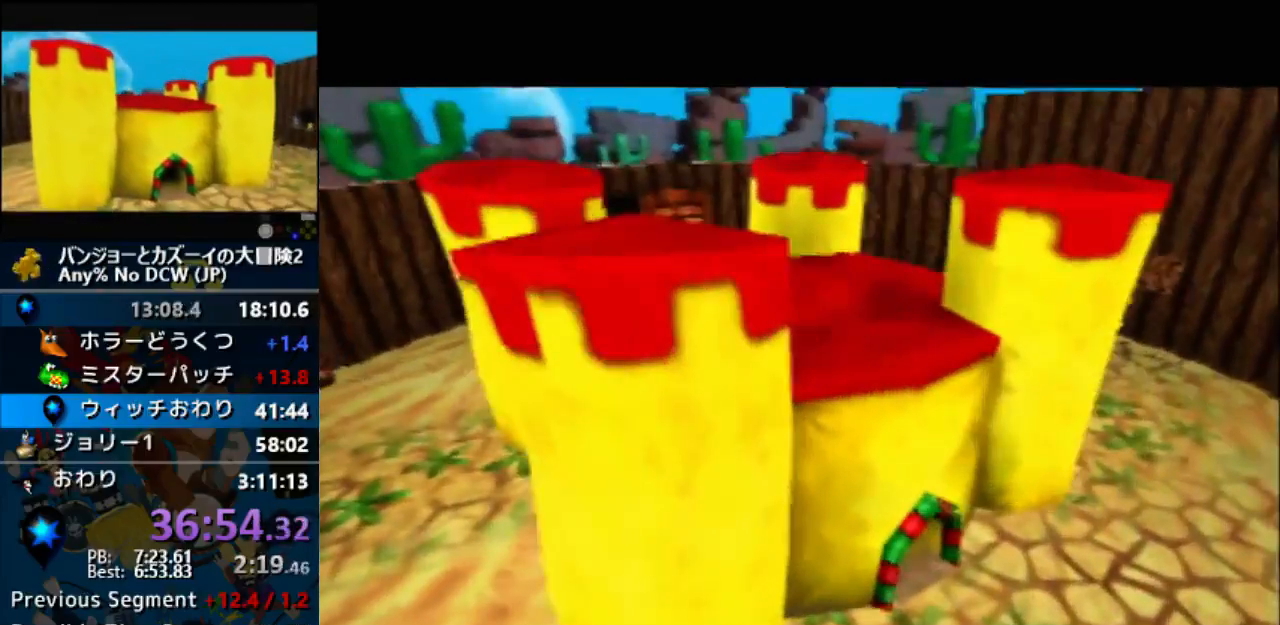
{"buttons": ["A"], "left_stick": "center", "events": []}
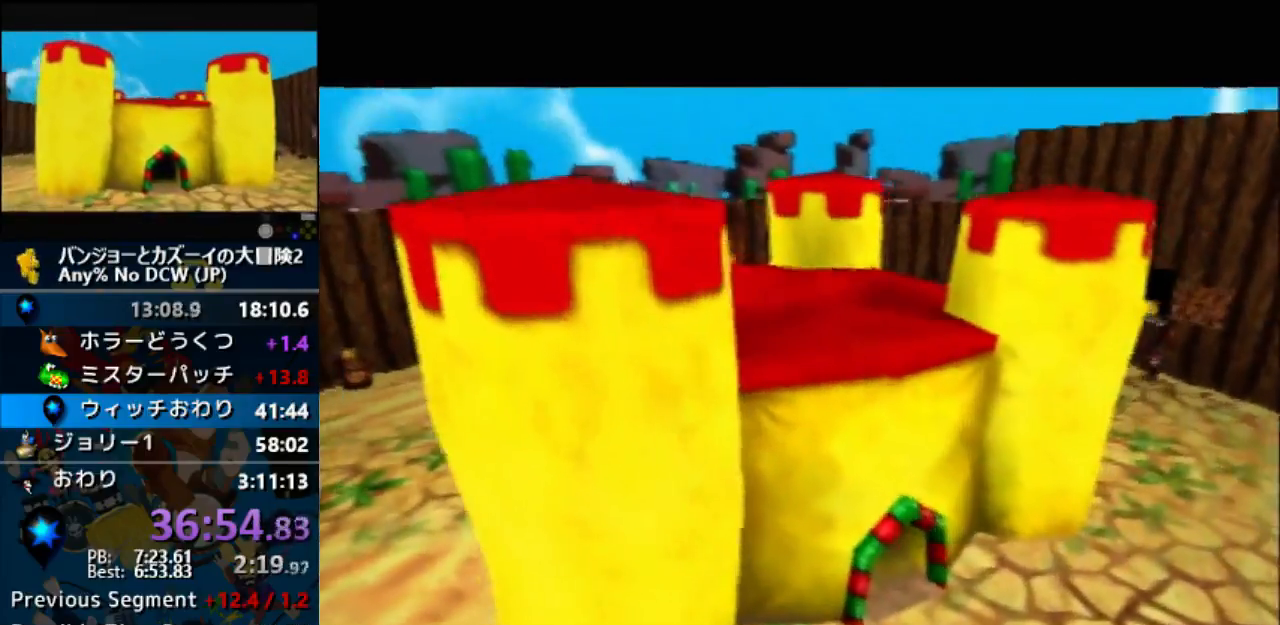
{"buttons": ["A"], "left_stick": "center", "events": []}
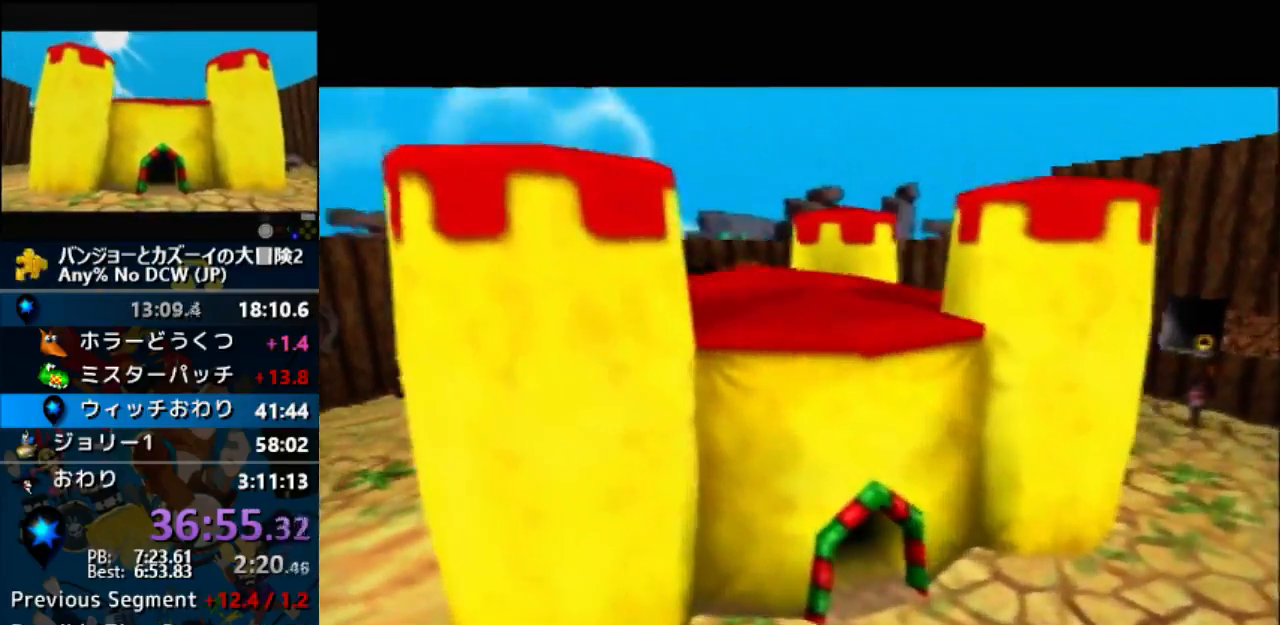
{"buttons": ["A"], "left_stick": "center", "events": []}
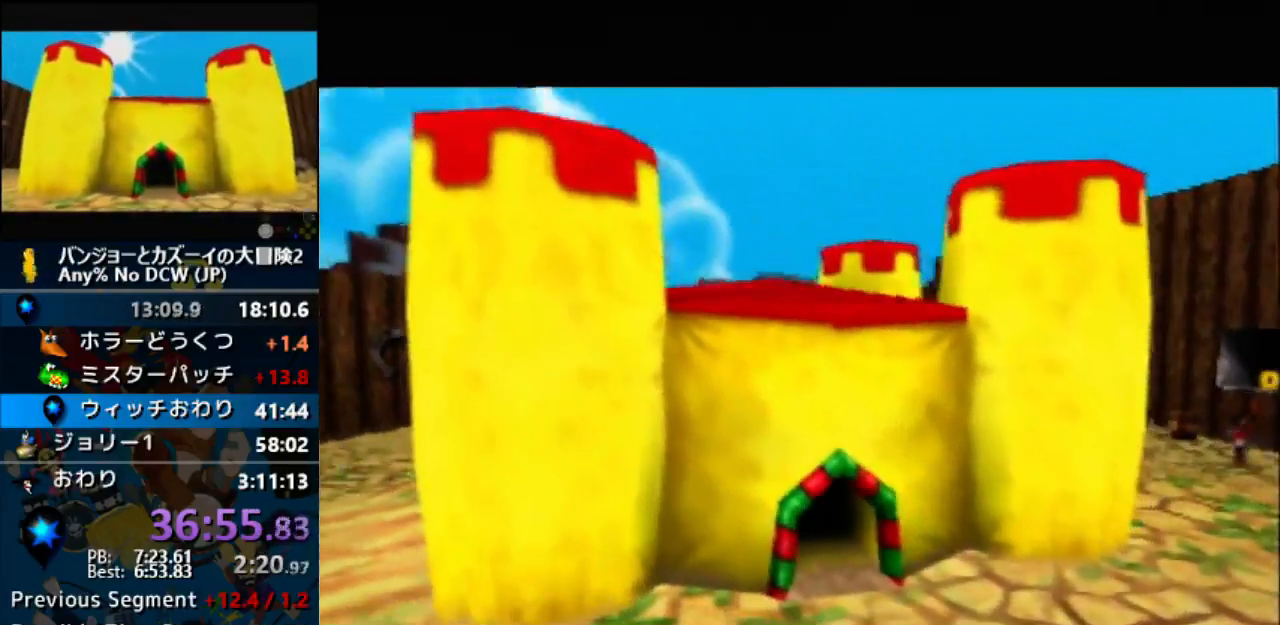
{"buttons": ["A"], "left_stick": "center", "events": []}
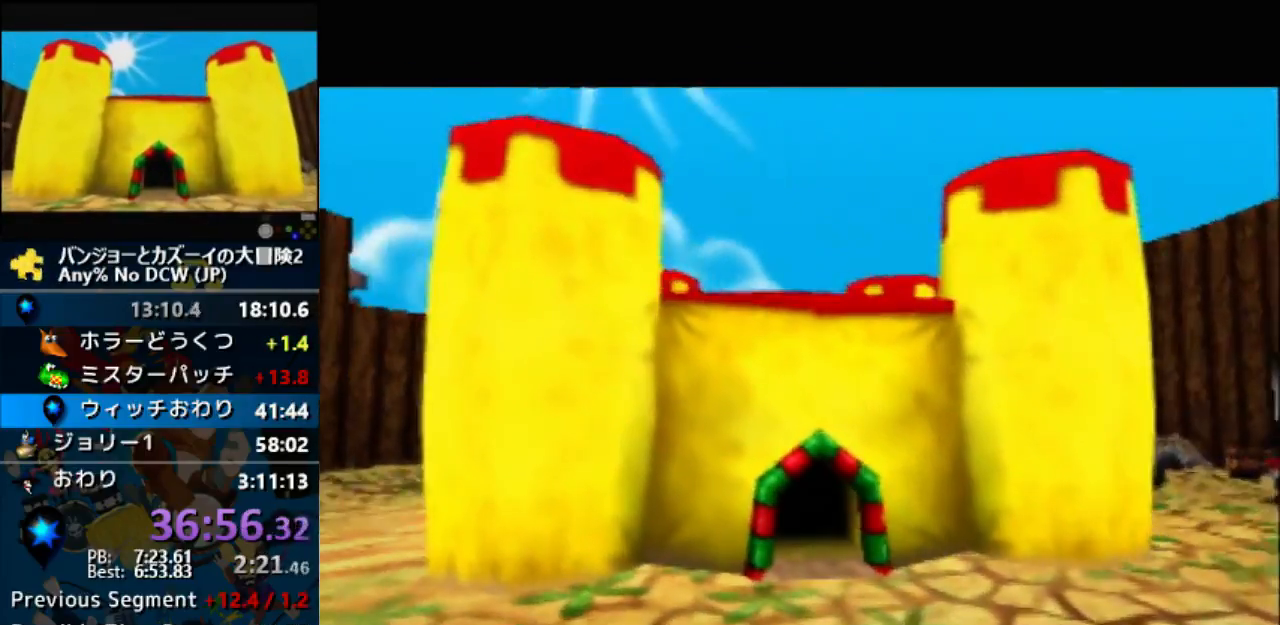
{"buttons": ["A"], "left_stick": "center", "events": []}
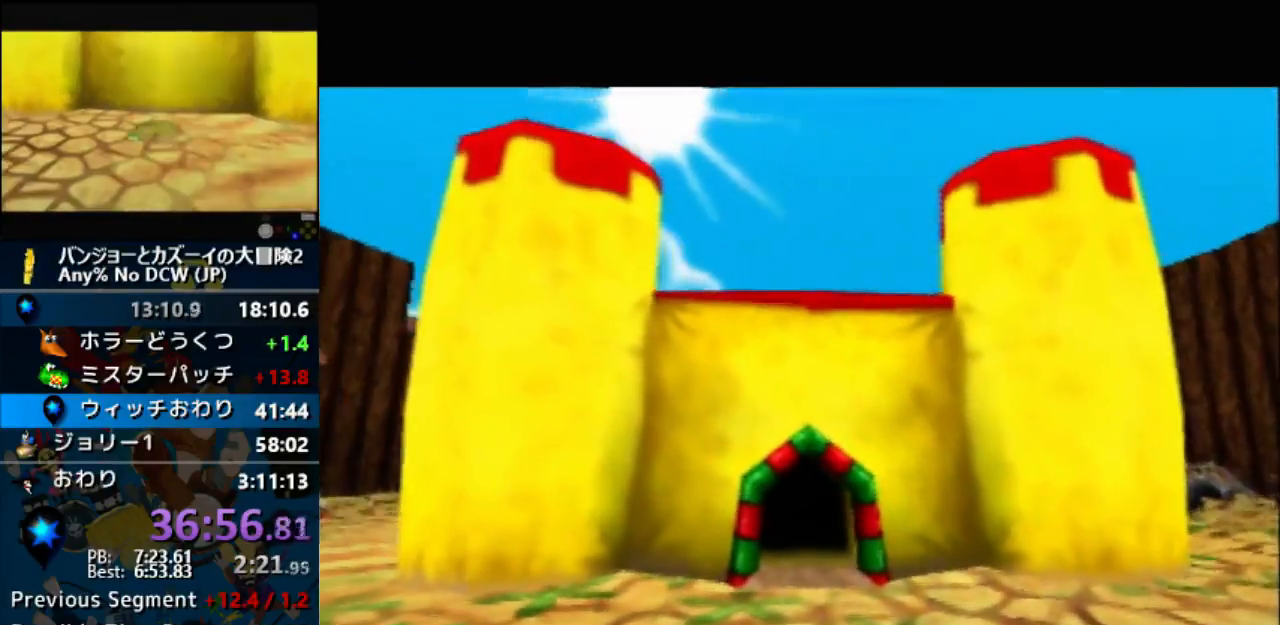
{"buttons": ["A"], "left_stick": "center", "events": []}
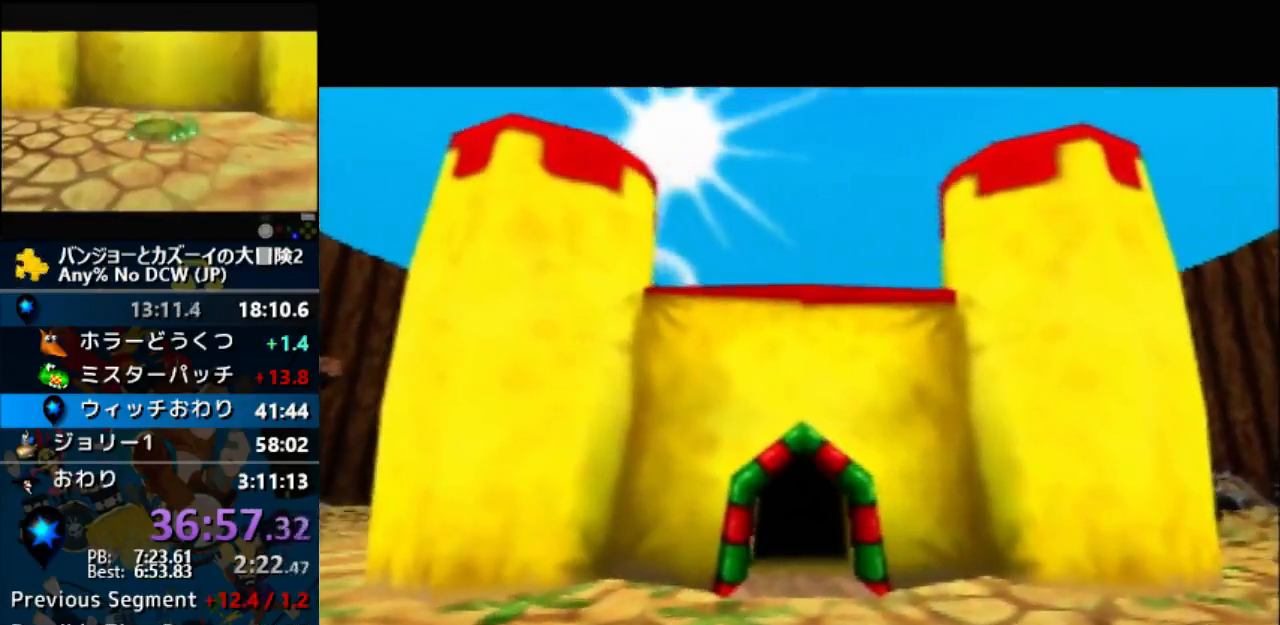
{"buttons": ["A"], "left_stick": "center", "events": []}
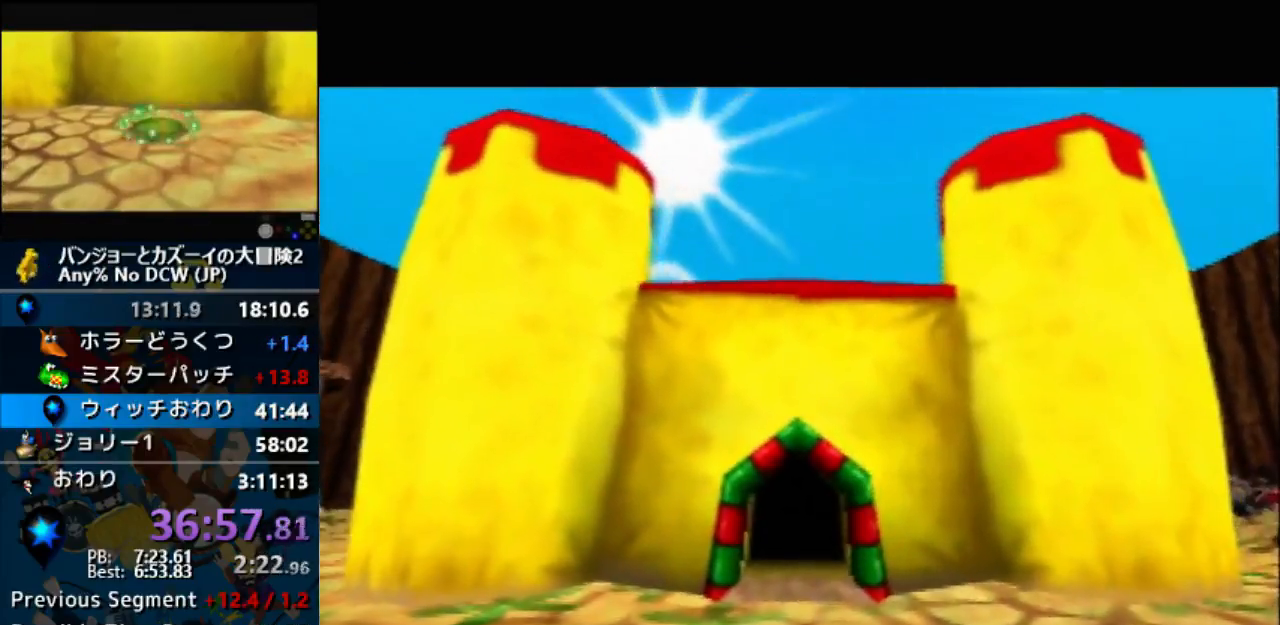
{"buttons": ["A"], "left_stick": "center", "events": []}
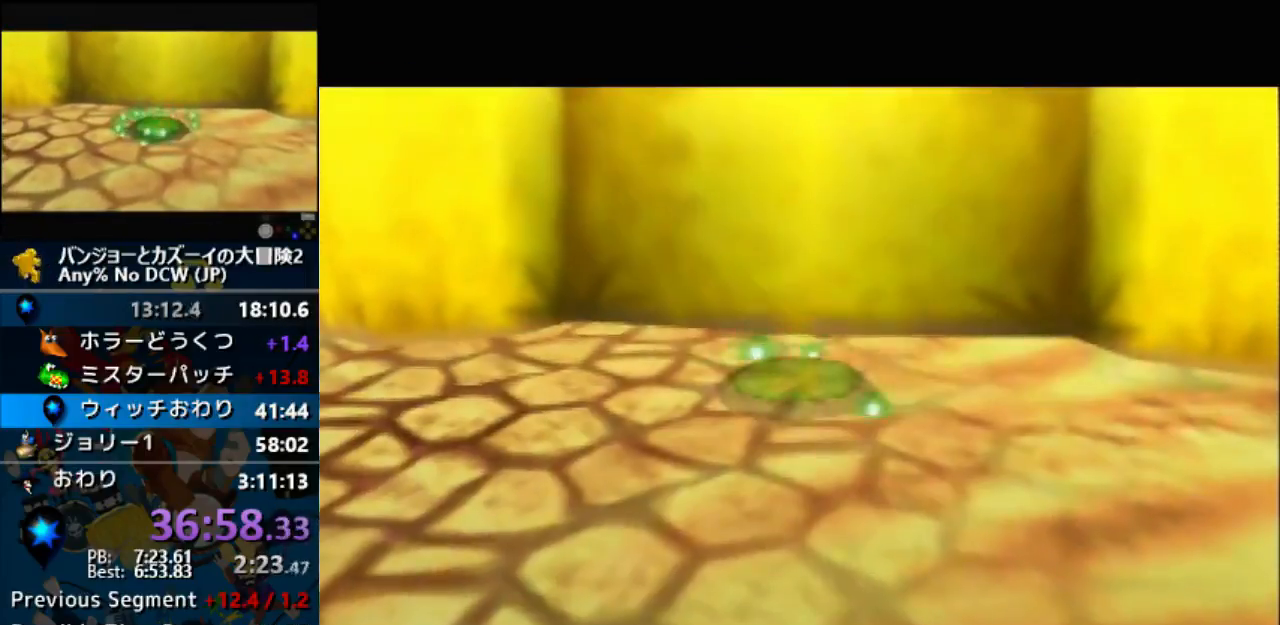
{"buttons": ["A"], "left_stick": "center", "events": []}
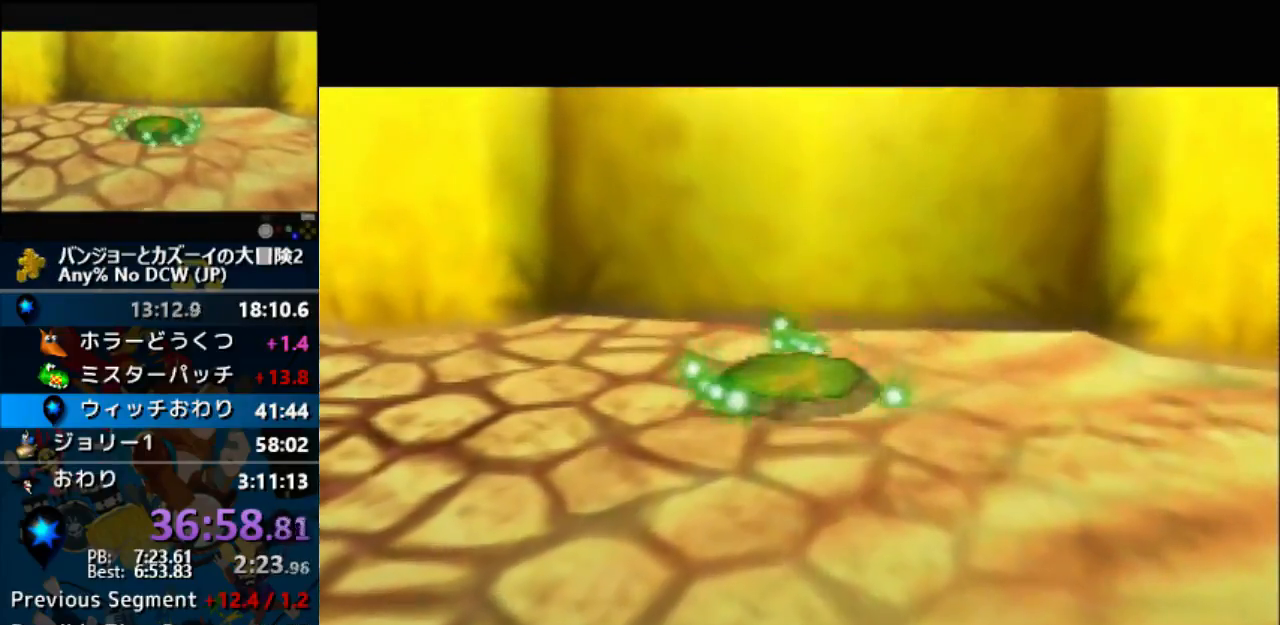
{"buttons": ["A"], "left_stick": "center", "events": []}
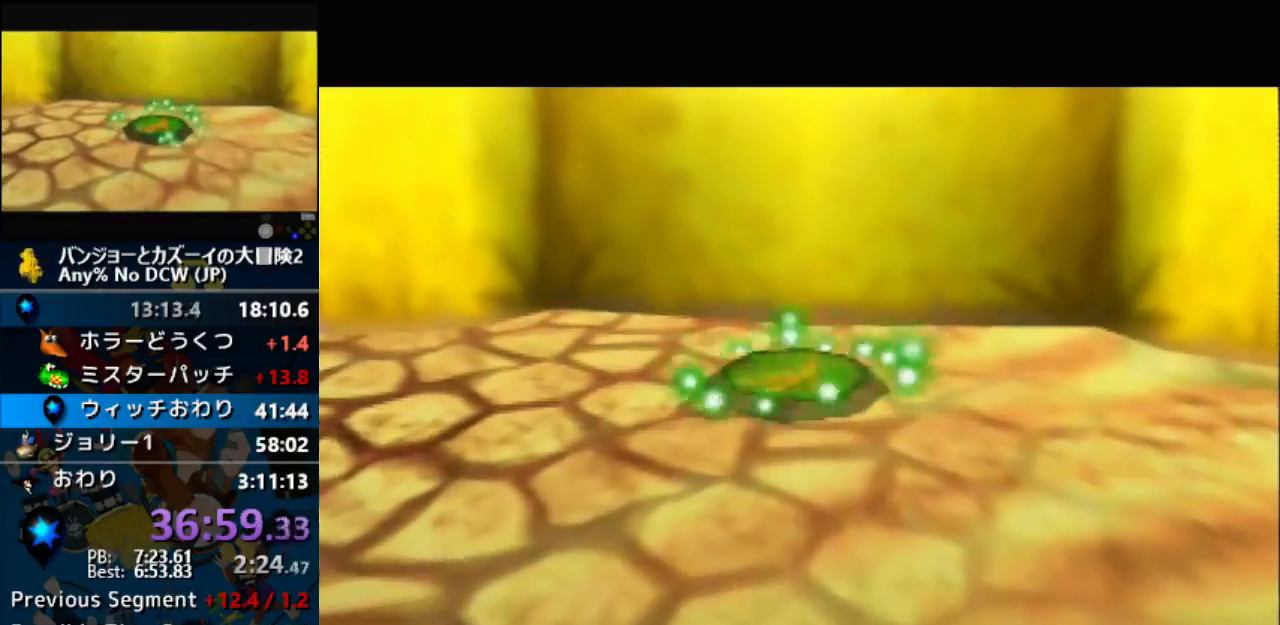
{"buttons": ["A"], "left_stick": "center", "events": []}
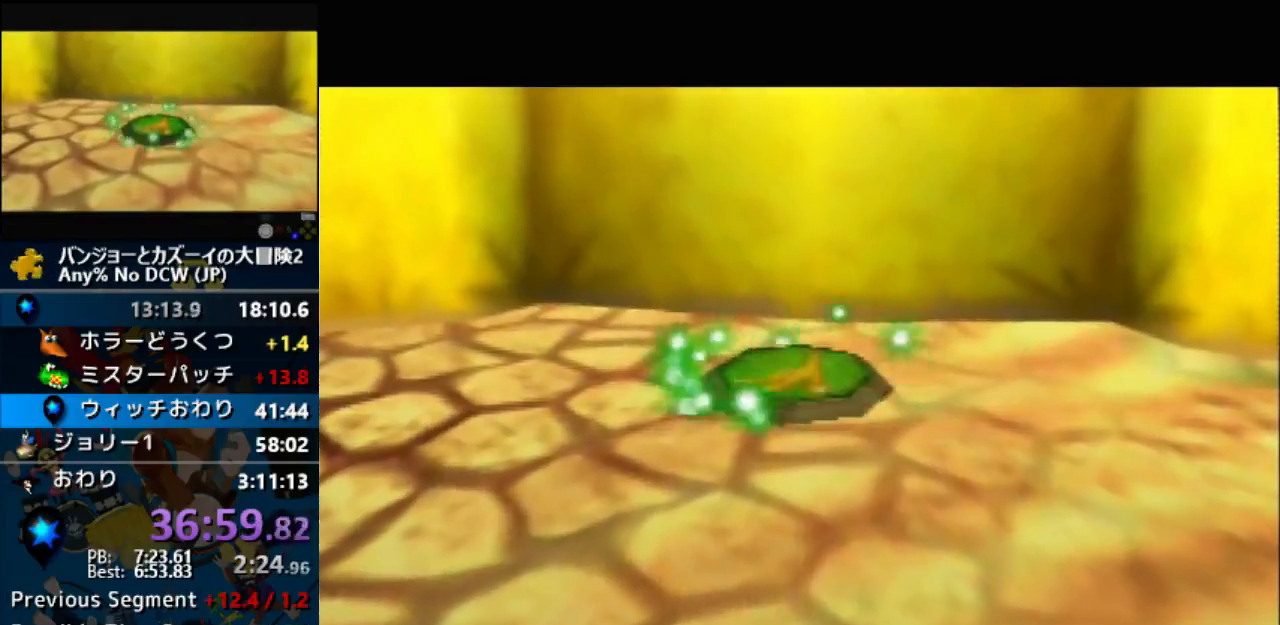
{"buttons": ["A"], "left_stick": "center", "events": []}
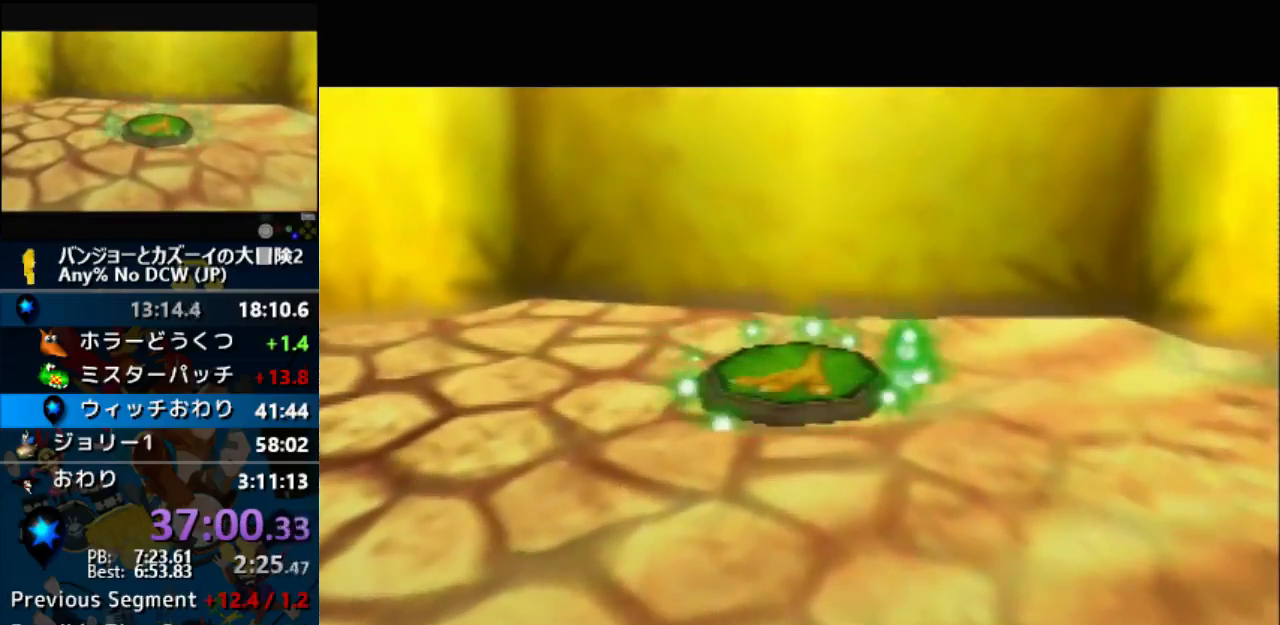
{"buttons": ["A"], "left_stick": "center", "events": []}
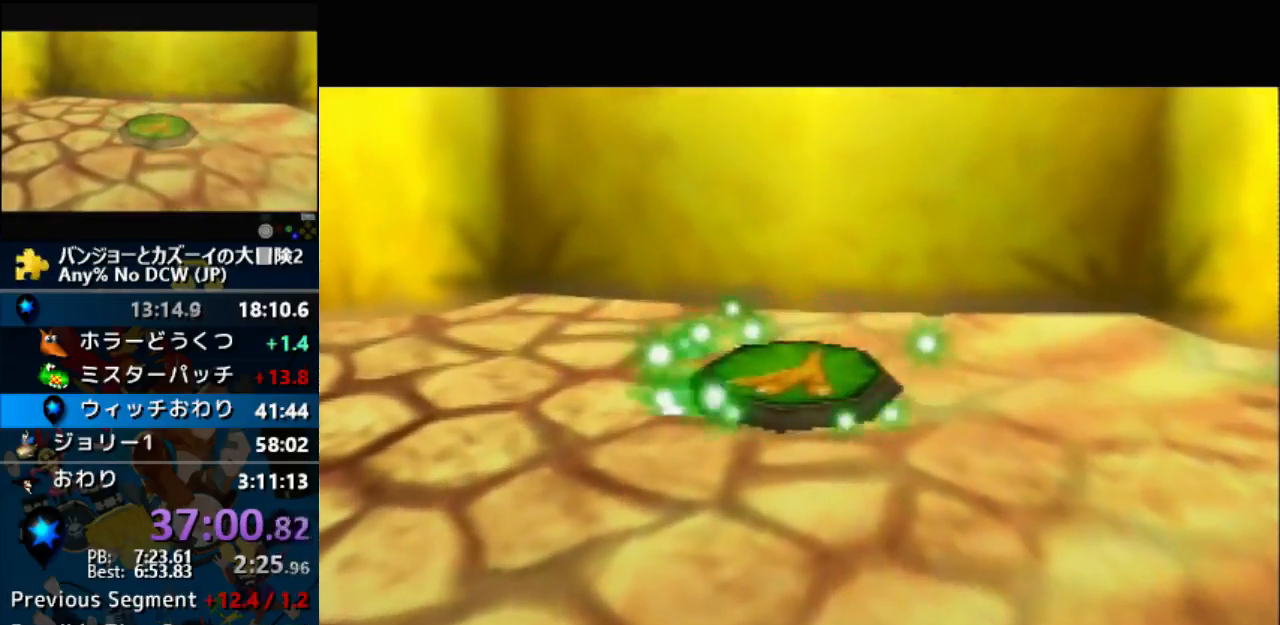
{"buttons": ["A"], "left_stick": "center", "events": []}
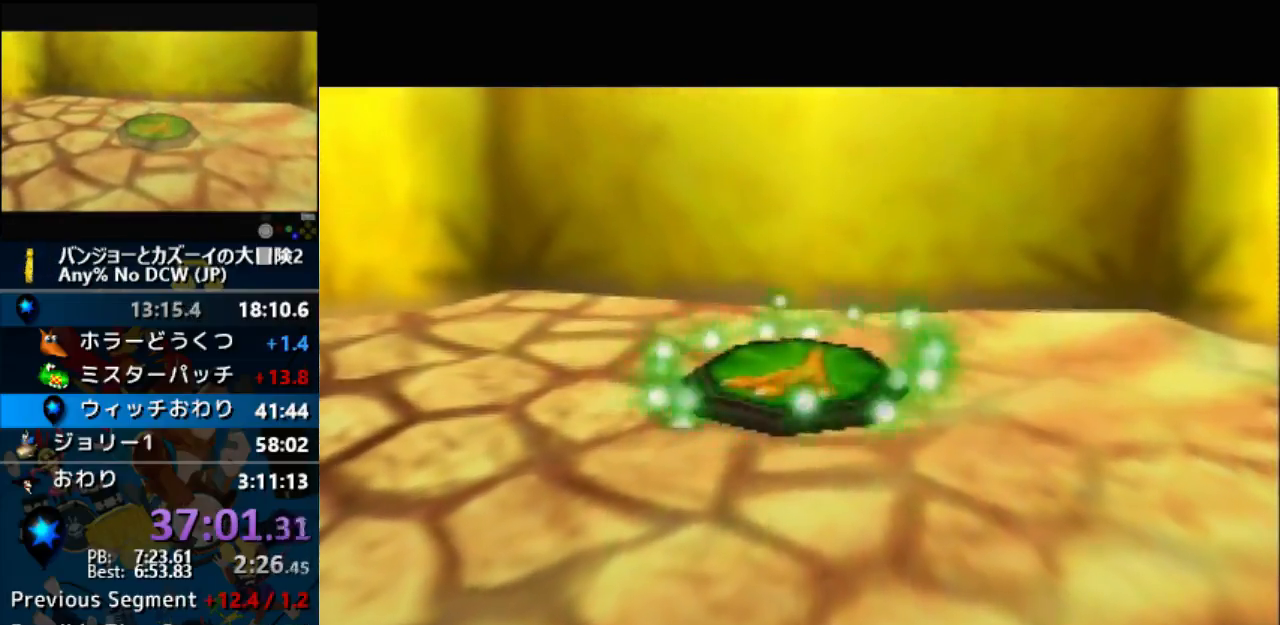
{"buttons": ["A"], "left_stick": "center", "events": []}
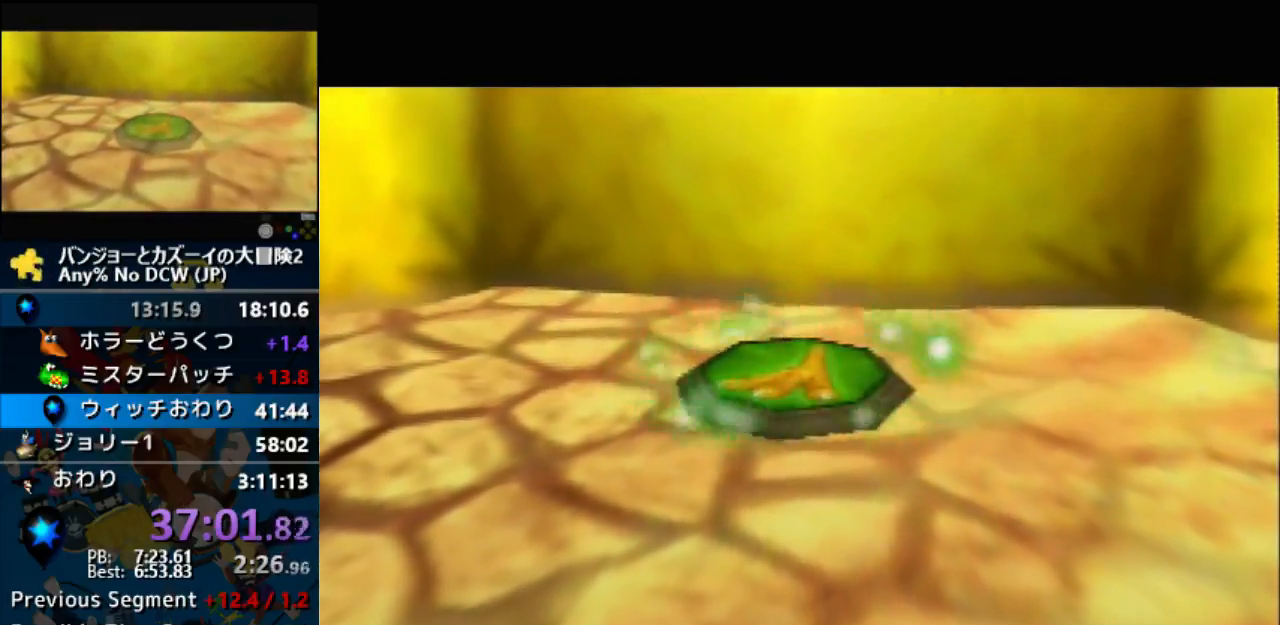
{"buttons": ["A"], "left_stick": "center", "events": []}
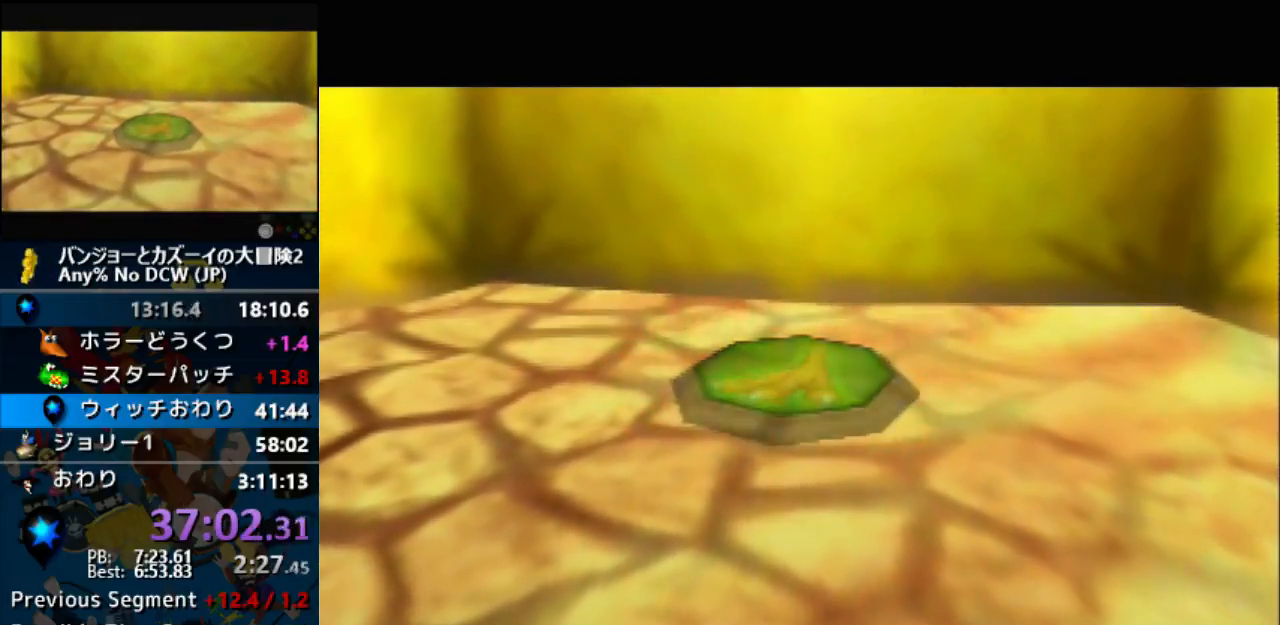
{"buttons": ["A"], "left_stick": "center", "events": []}
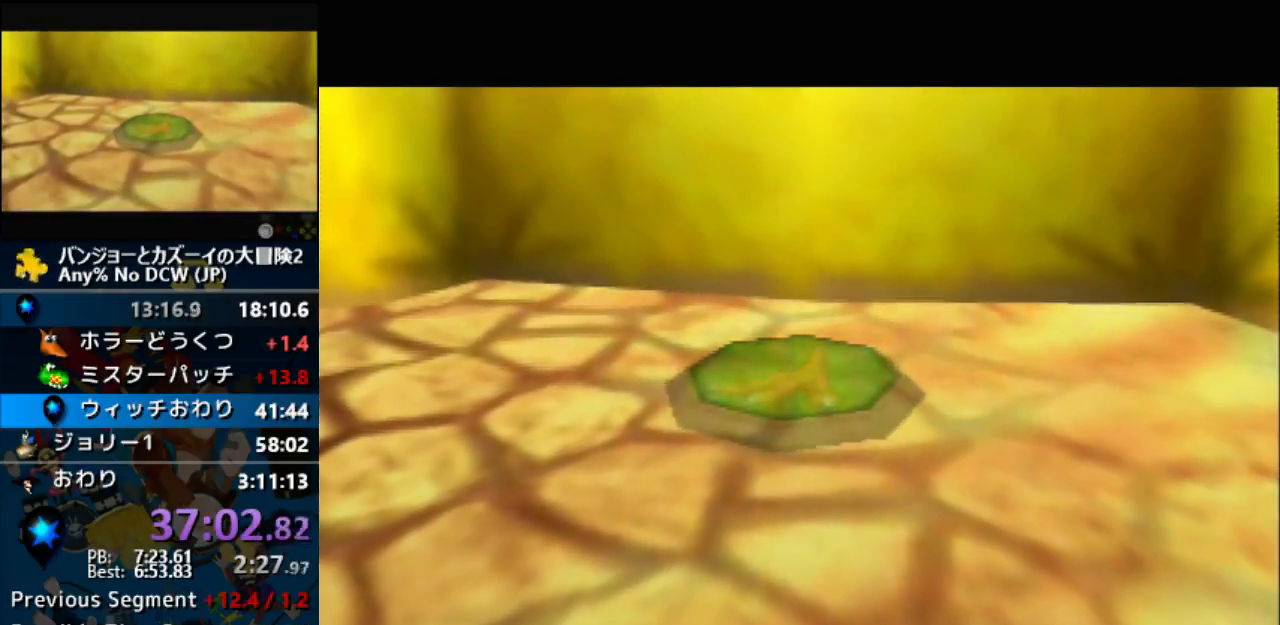
{"buttons": ["A"], "left_stick": "center", "events": []}
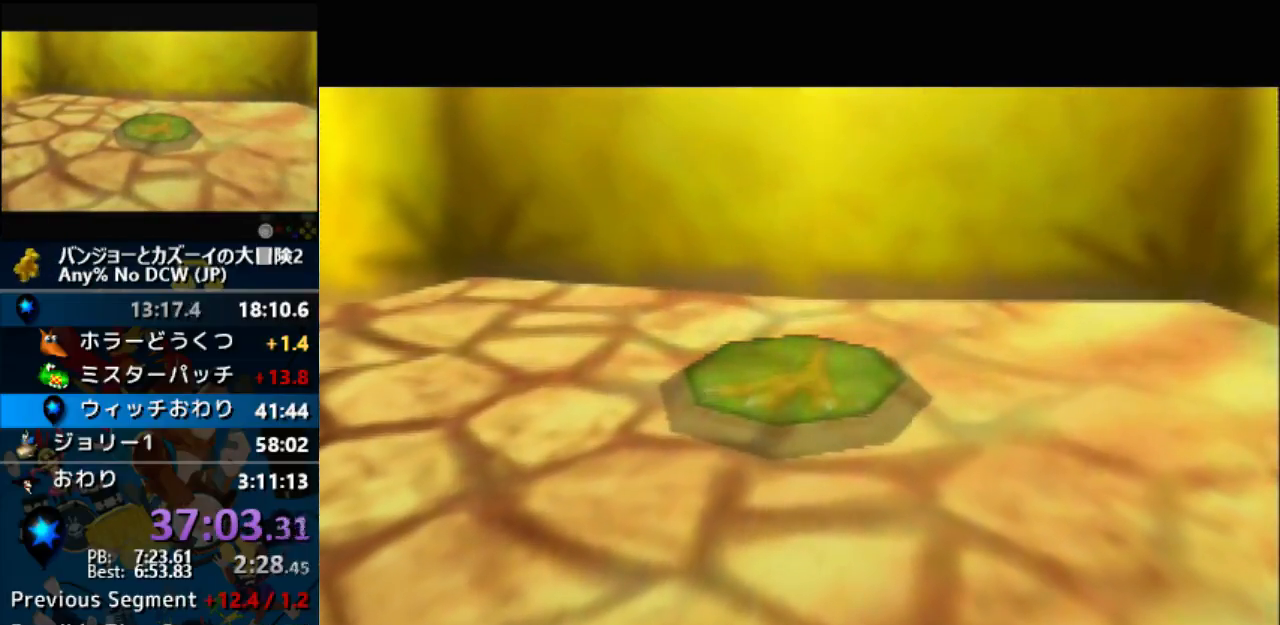
{"buttons": ["A"], "left_stick": "center", "events": []}
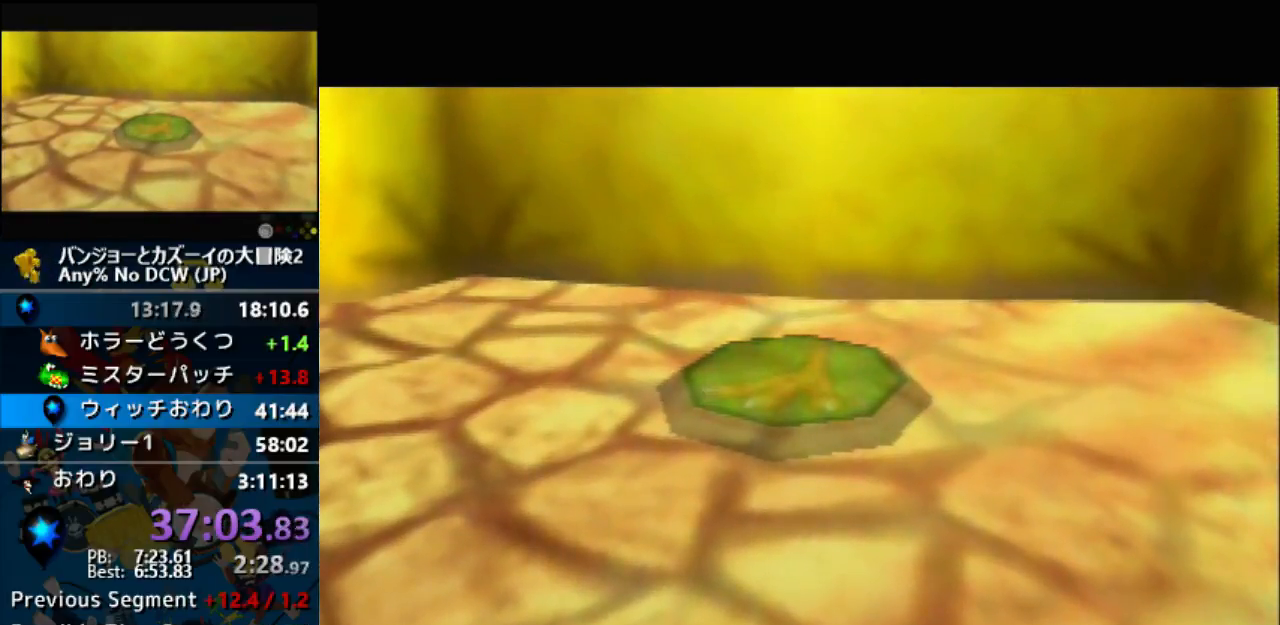
{"buttons": ["A"], "left_stick": "center", "events": []}